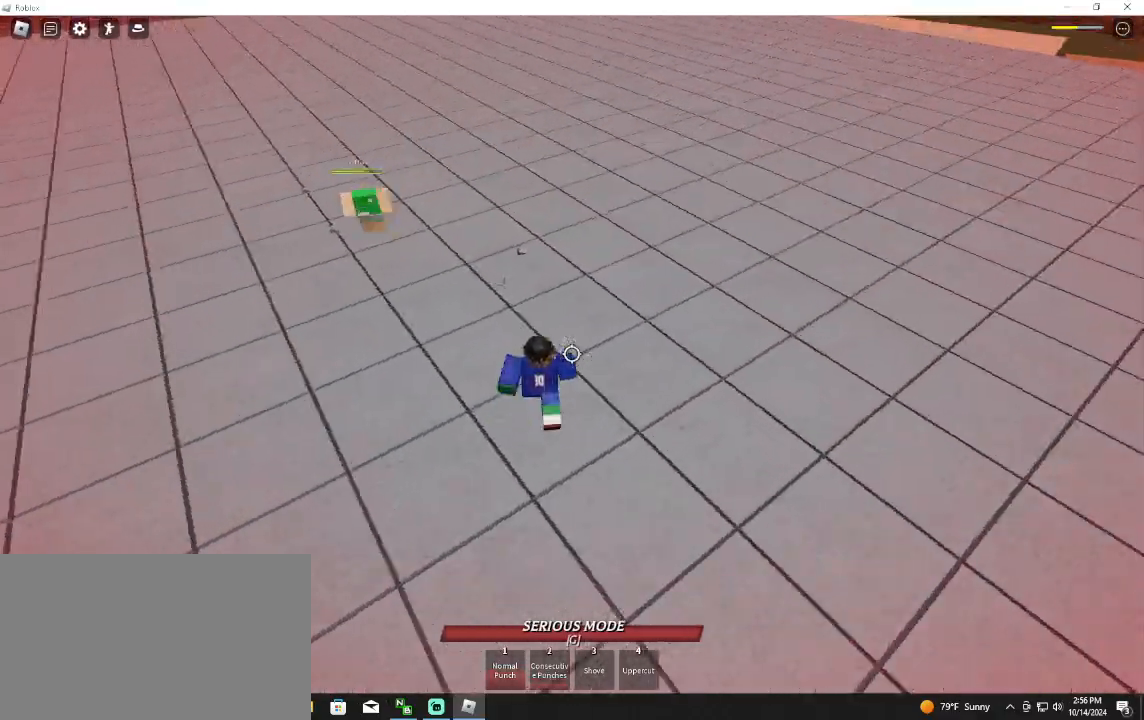
Gameplay with keyboard and mouse; each line is a JSON object with the keys and mouse buttons held at the frame after it. "events" lists presses ("down") and releases ("up") of "1", "2", "3", "4", "5", "a", "alt", "c", "caps_lock", "ctrl", "d", "e", "f", "g", "q", "r", "s", "shift", "space", "t", "tab", "v", "w", "x", "z", "mouse_left", "mouse_wheel" and "mouse_right" between this image and that frame as [ms after this image, input, new state], when the widget could be followed in between. "mouse_left", "mouse_wheel", "mouse_right" = the "left", "wheel", "right" buttons of the "mouse" list. No other keys are recorded. "wheel" means that the mouse wheel is clicked or scrolled. Not read: mouse_move.
{"keys": ["a"], "mouse": [], "events": [[133, "w", "up"], [167, "a", "down"], [233, "q", "down"], [267, "mouse_left", "down"], [367, "q", "up"], [467, "mouse_left", "up"]]}
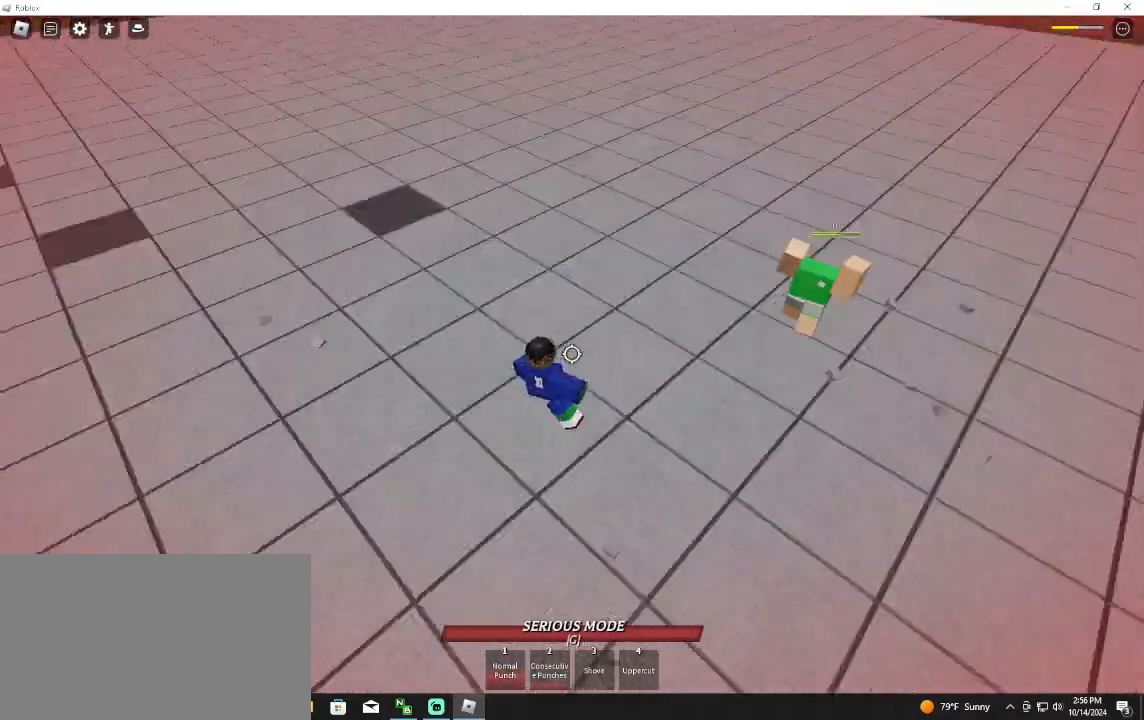
{"keys": ["a", "w"], "mouse": [], "events": [[133, "w", "down"], [333, "space", "down"], [467, "space", "up"]]}
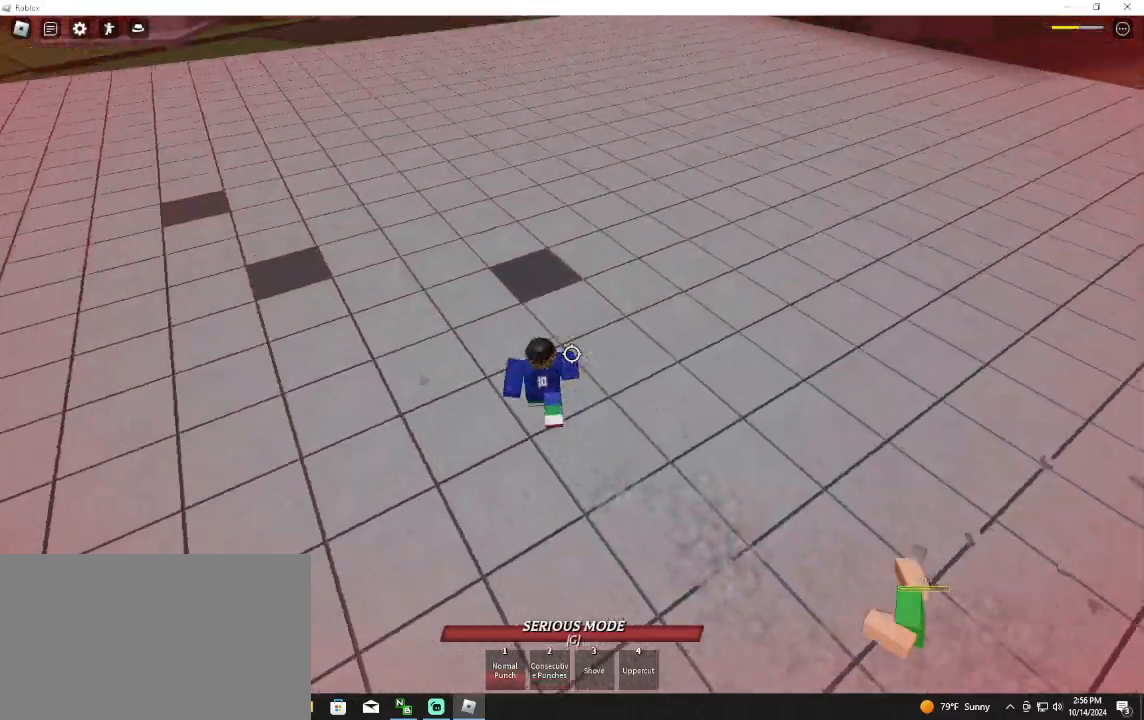
{"keys": ["w"], "mouse": [], "events": [[300, "a", "up"]]}
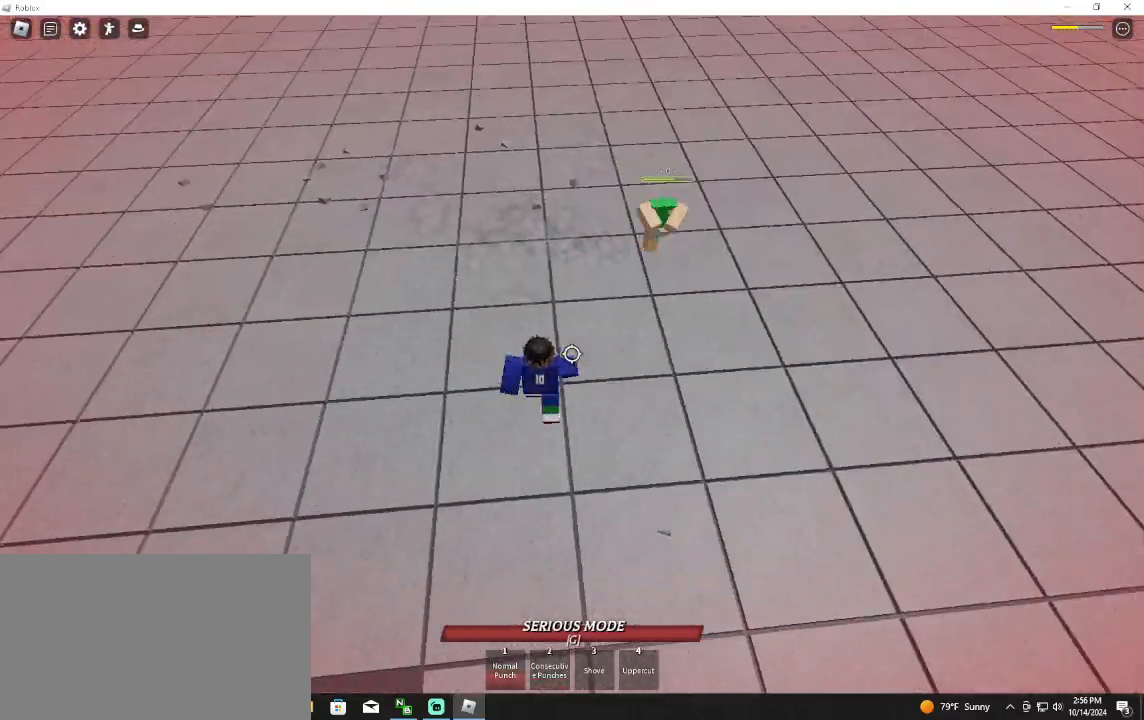
{"keys": ["a", "w"], "mouse": [], "events": [[100, "a", "down"], [100, "space", "down"], [267, "space", "up"], [467, "a", "up"], [500, "a", "down"]]}
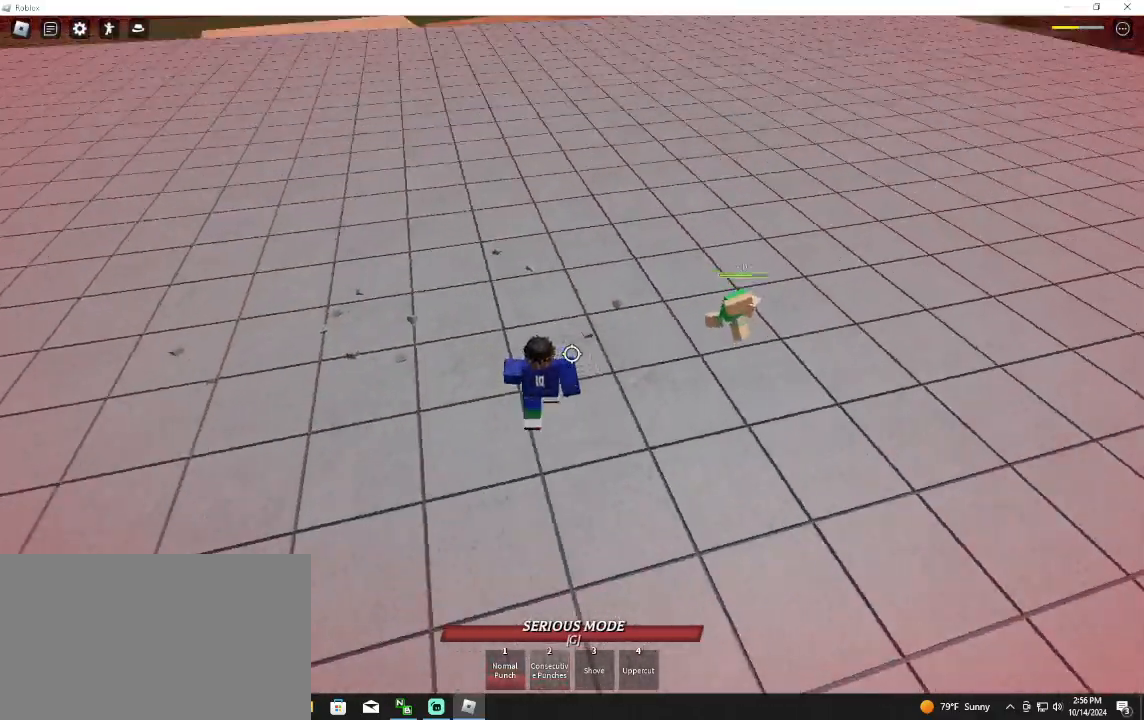
{"keys": ["w"], "mouse": [], "events": [[467, "a", "up"]]}
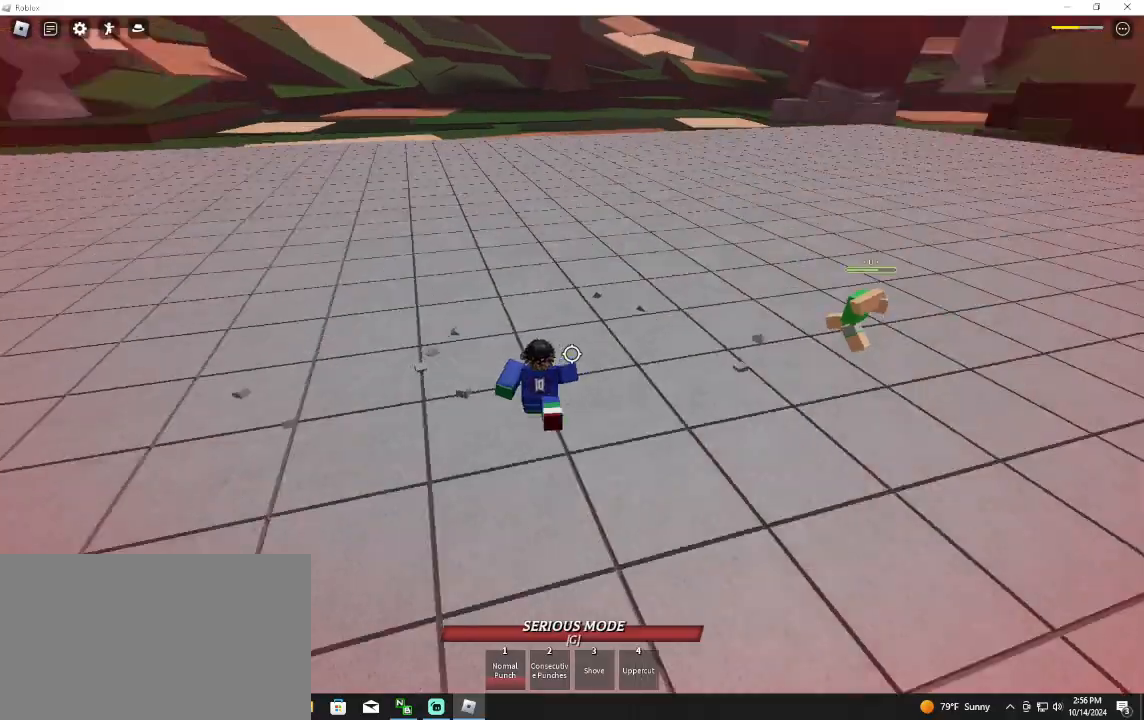
{"keys": ["d"], "mouse": ["left"], "events": [[67, "d", "down"], [267, "w", "up"], [300, "q", "down"], [333, "3", "down"], [333, "mouse_left", "down"], [433, "q", "up"], [467, "3", "up"]]}
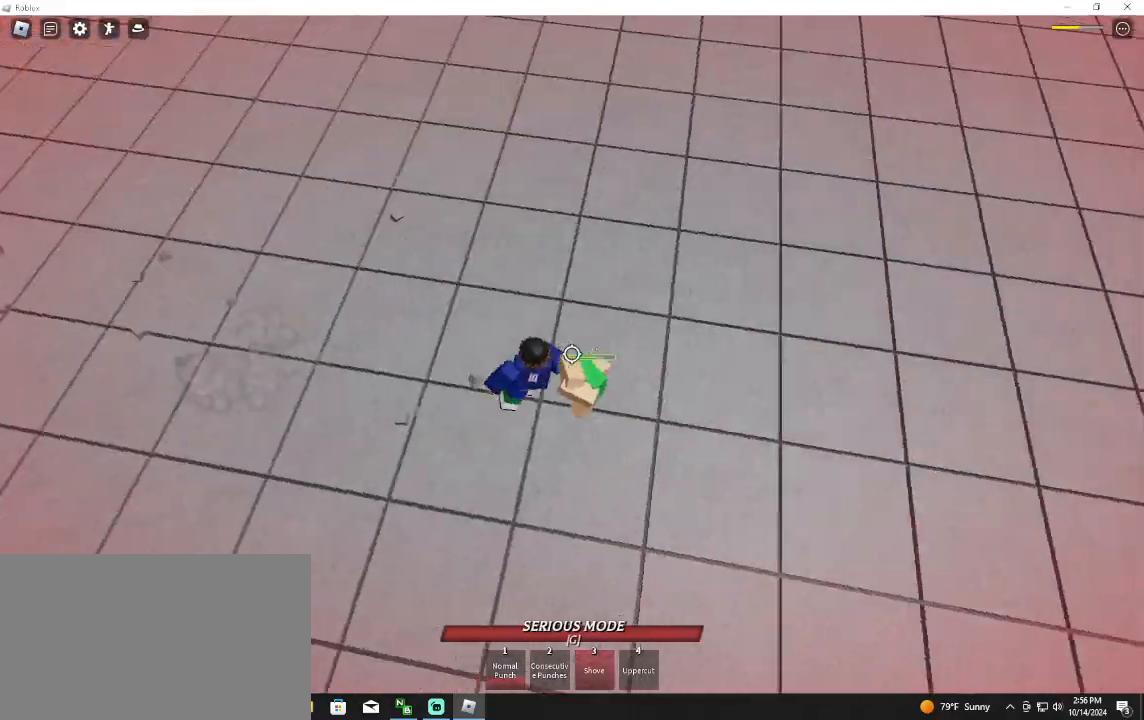
{"keys": ["w"], "mouse": ["left"], "events": [[333, "w", "down"], [367, "d", "up"]]}
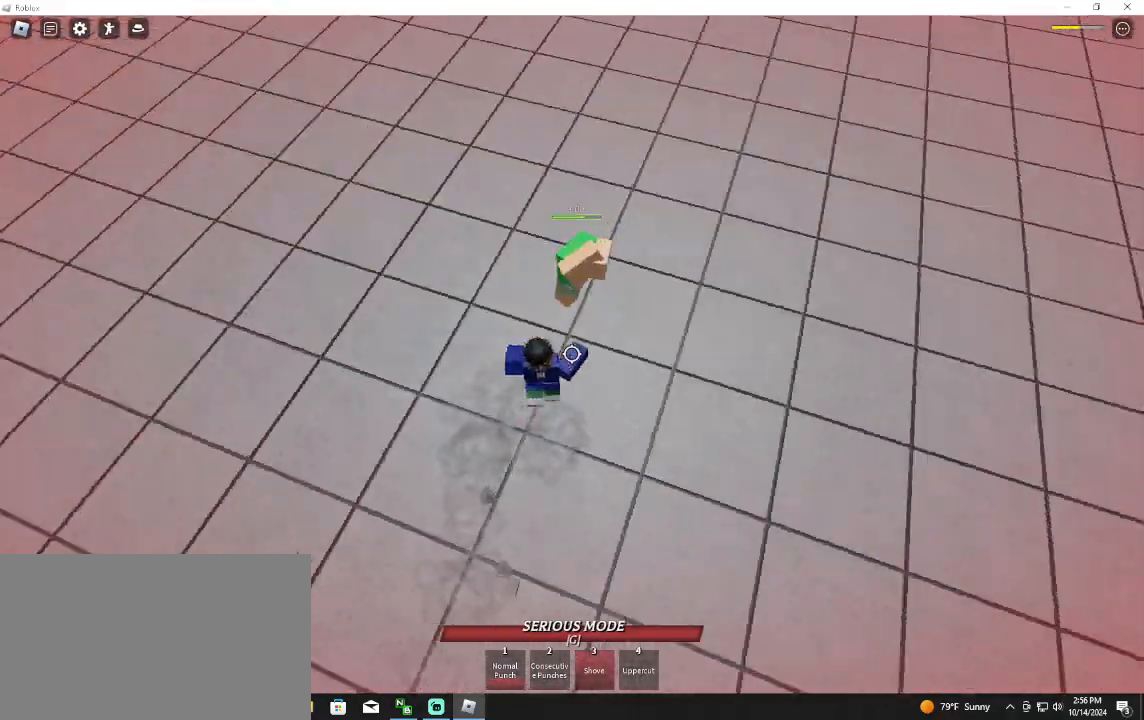
{"keys": ["a", "f", "s"], "mouse": [], "events": [[67, "mouse_left", "up"], [333, "a", "down"], [400, "f", "down"], [400, "w", "up"], [433, "s", "down"]]}
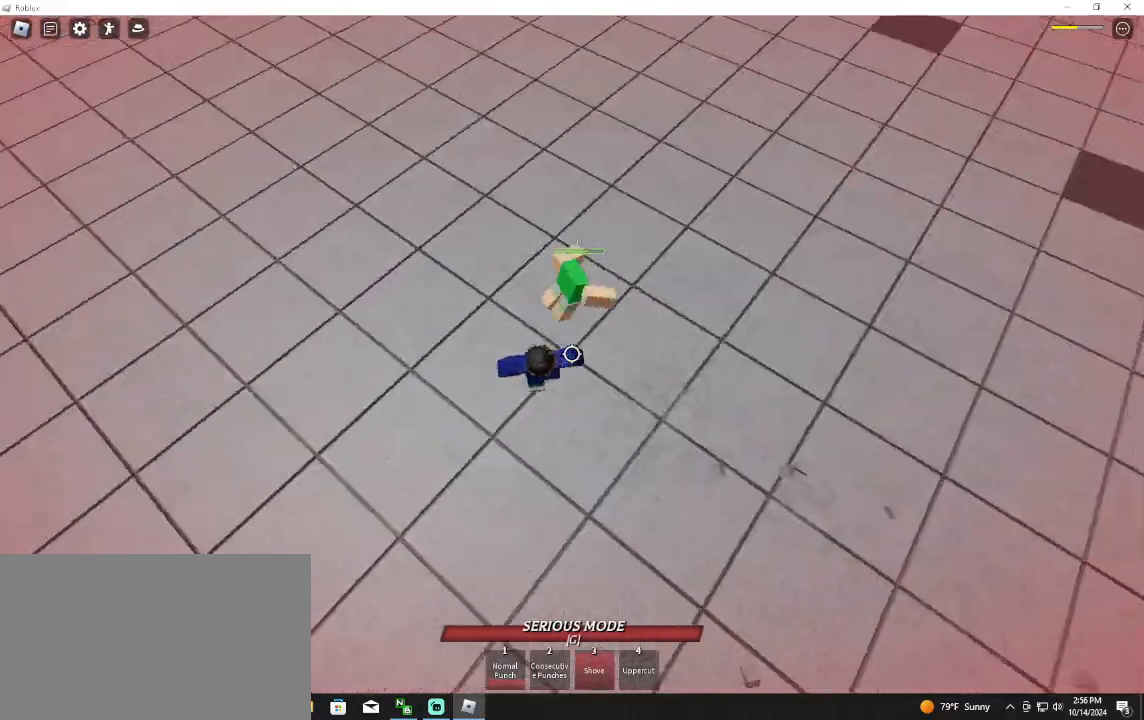
{"keys": ["f", "s"], "mouse": [], "events": [[200, "mouse_wheel", "down"], [267, "f", "up"], [267, "mouse_wheel", "up"], [300, "a", "up"], [300, "f", "down"]]}
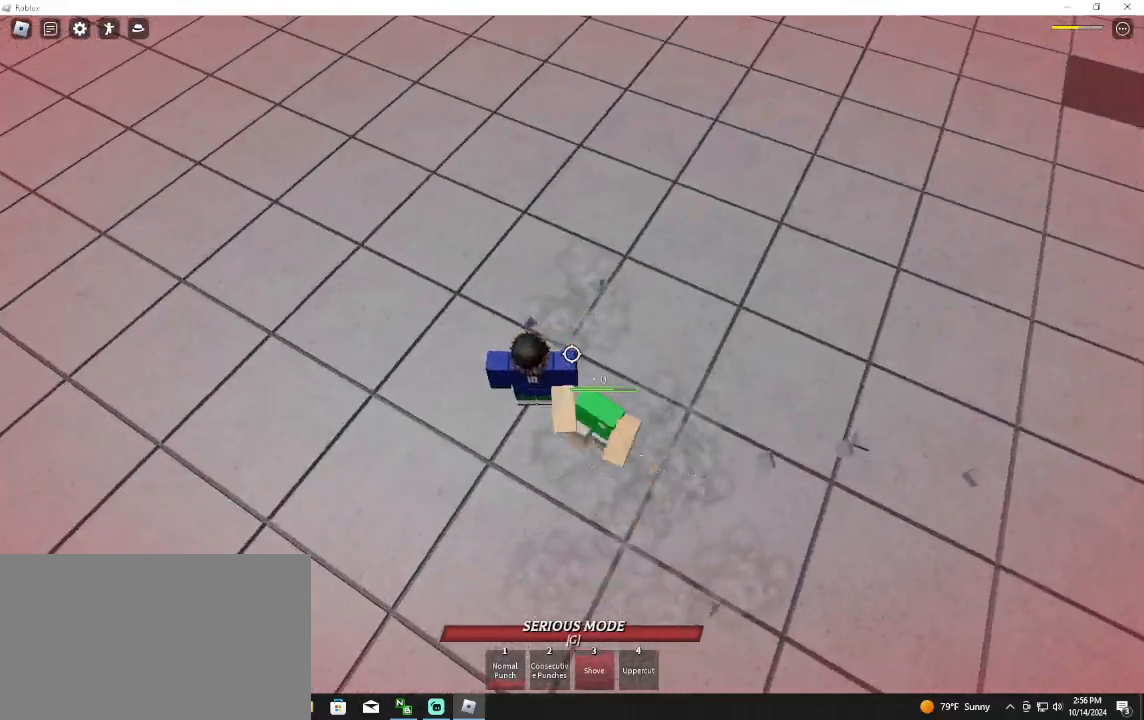
{"keys": ["f", "s"], "mouse": [], "events": []}
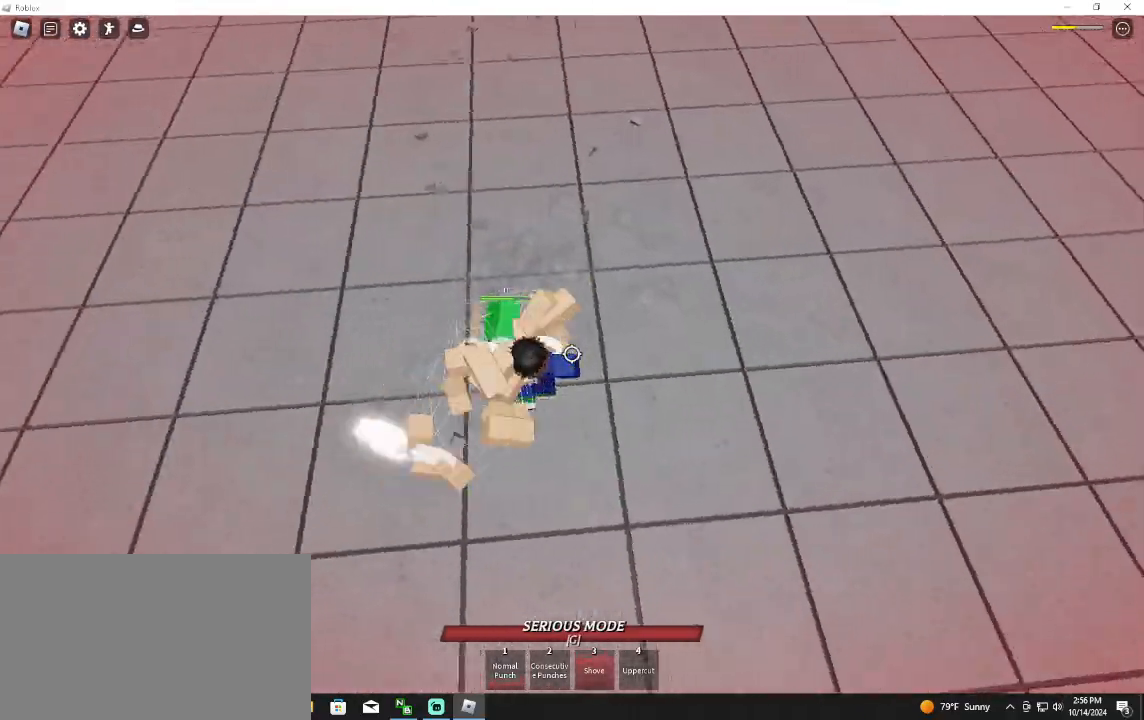
{"keys": ["s"], "mouse": [], "events": [[200, "mouse_wheel", "down"], [233, "f", "up"], [300, "mouse_wheel", "up"]]}
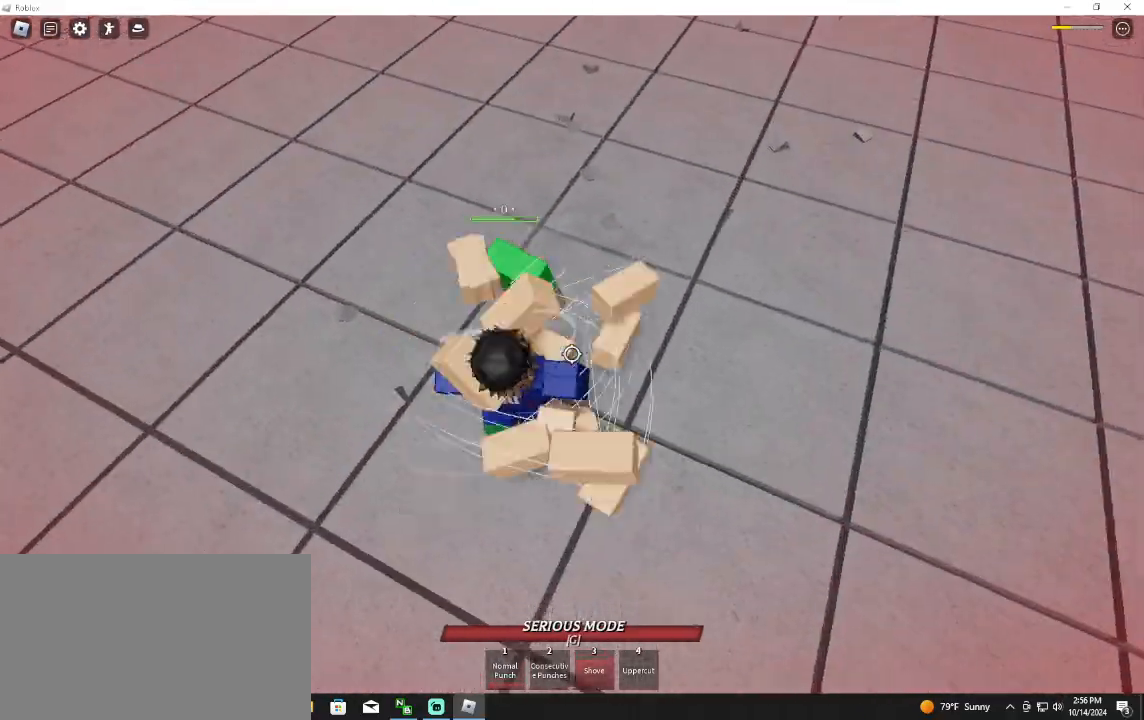
{"keys": ["f", "s"], "mouse": [], "events": [[200, "mouse_wheel", "down"], [267, "mouse_wheel", "up"], [333, "mouse_wheel", "down"], [433, "f", "down"], [433, "mouse_wheel", "up"]]}
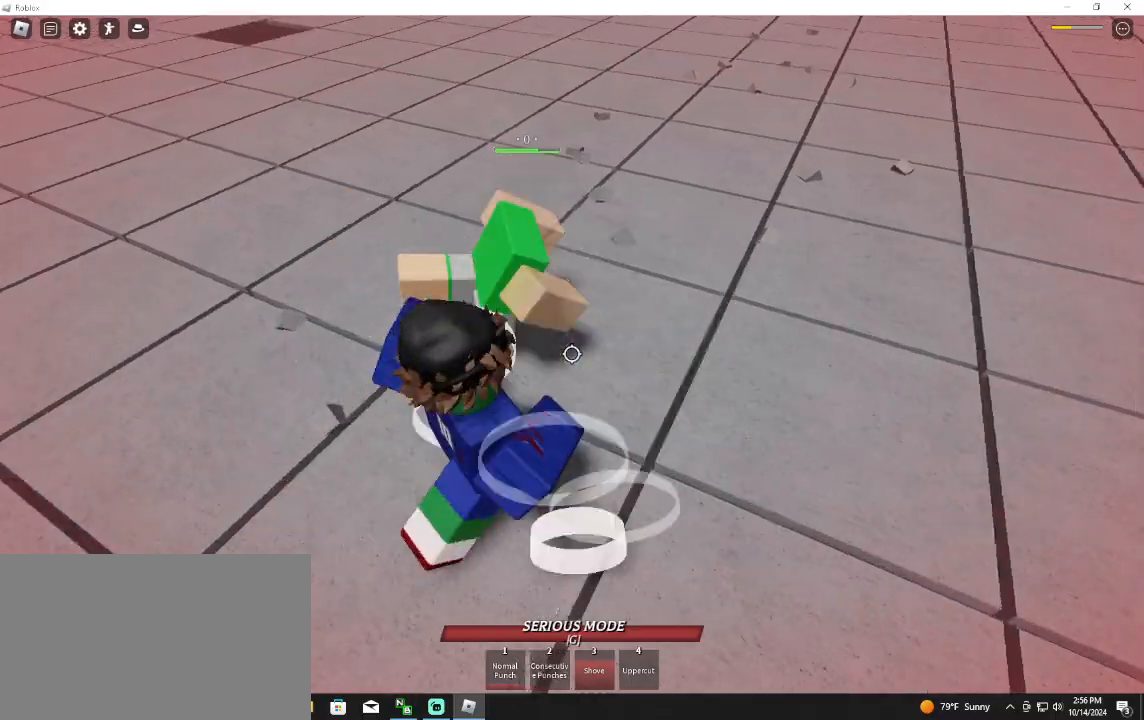
{"keys": ["f", "s"], "mouse": [], "events": []}
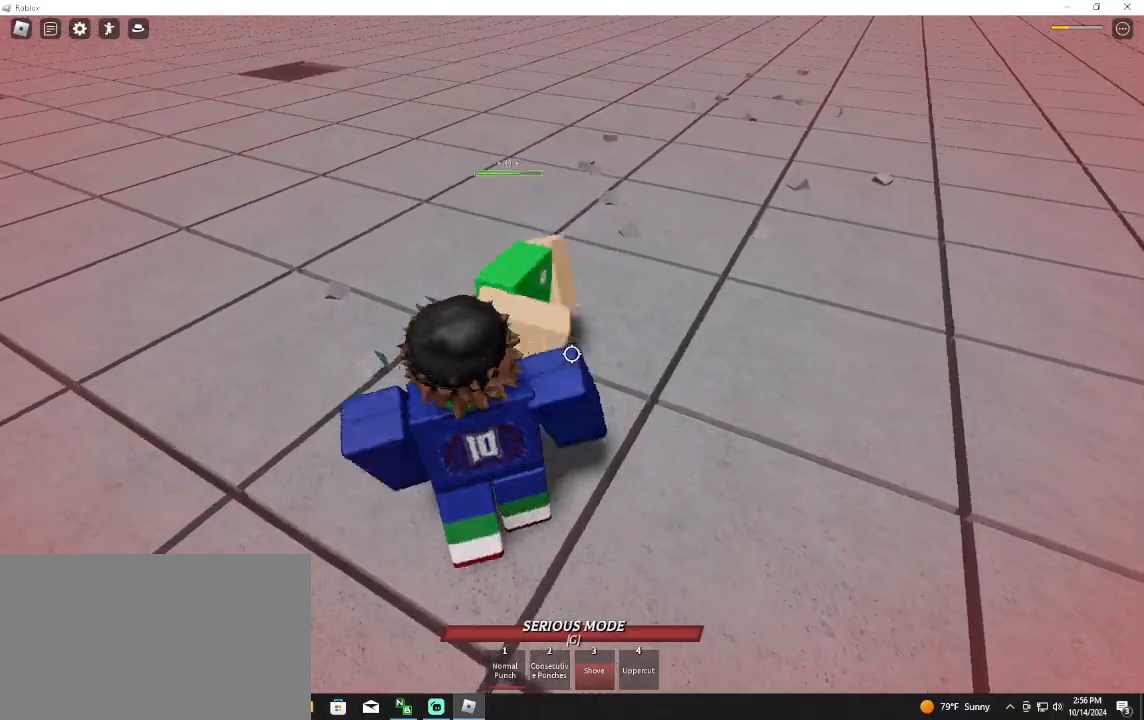
{"keys": ["s"], "mouse": [], "events": [[200, "f", "up"]]}
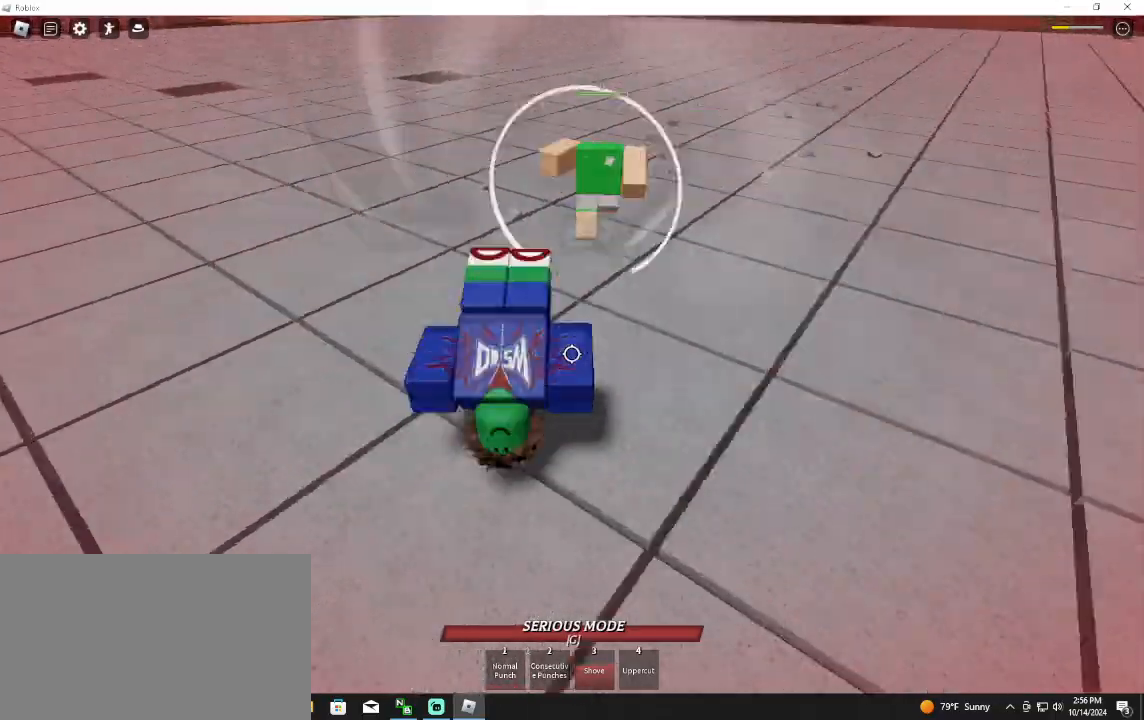
{"keys": ["d", "s"], "mouse": [], "events": [[267, "d", "down"]]}
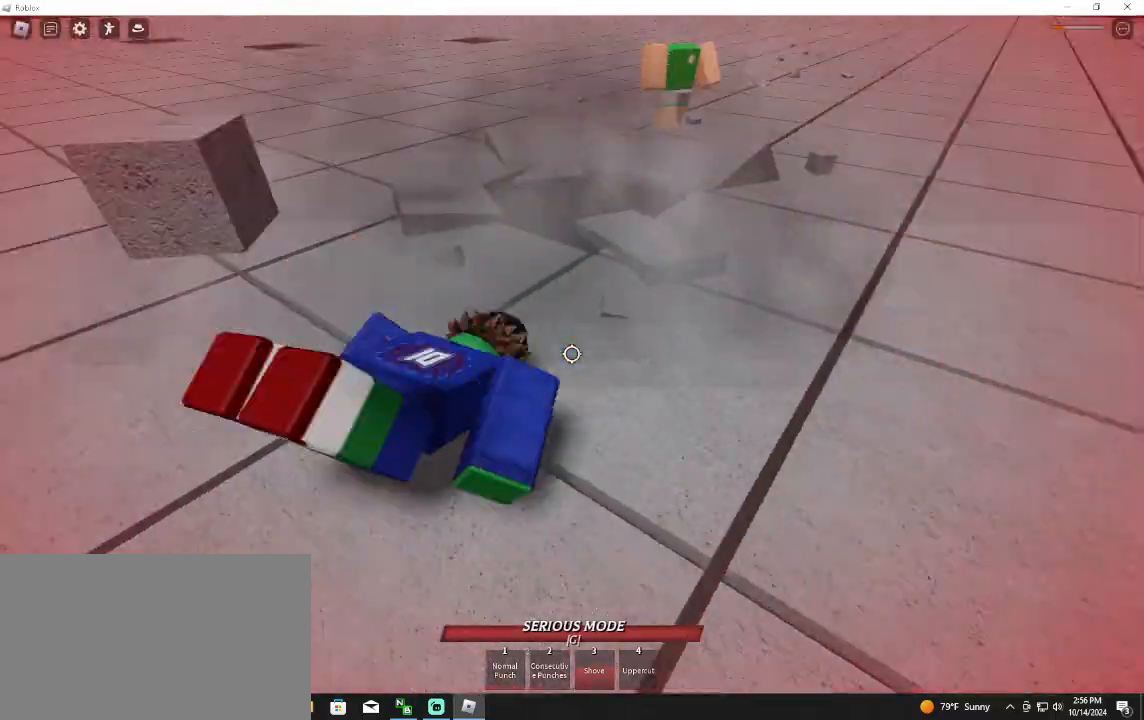
{"keys": ["s"], "mouse": [], "events": [[433, "d", "up"]]}
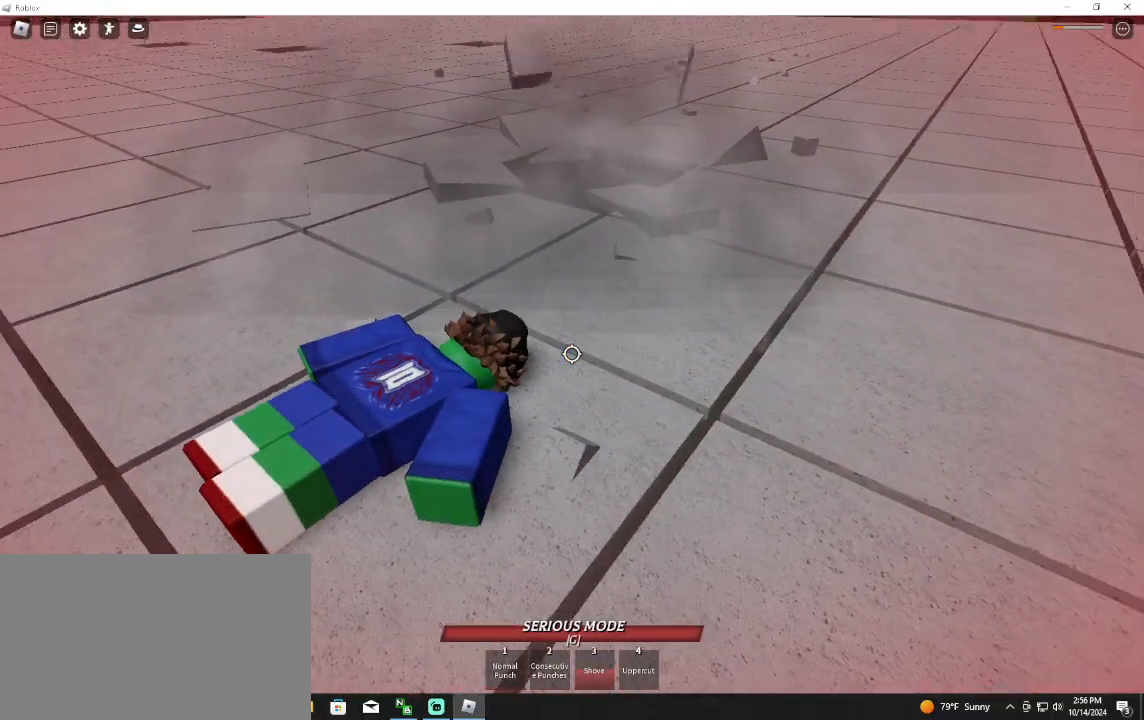
{"keys": [], "mouse": ["left"], "events": [[67, "s", "up"], [233, "mouse_left", "down"]]}
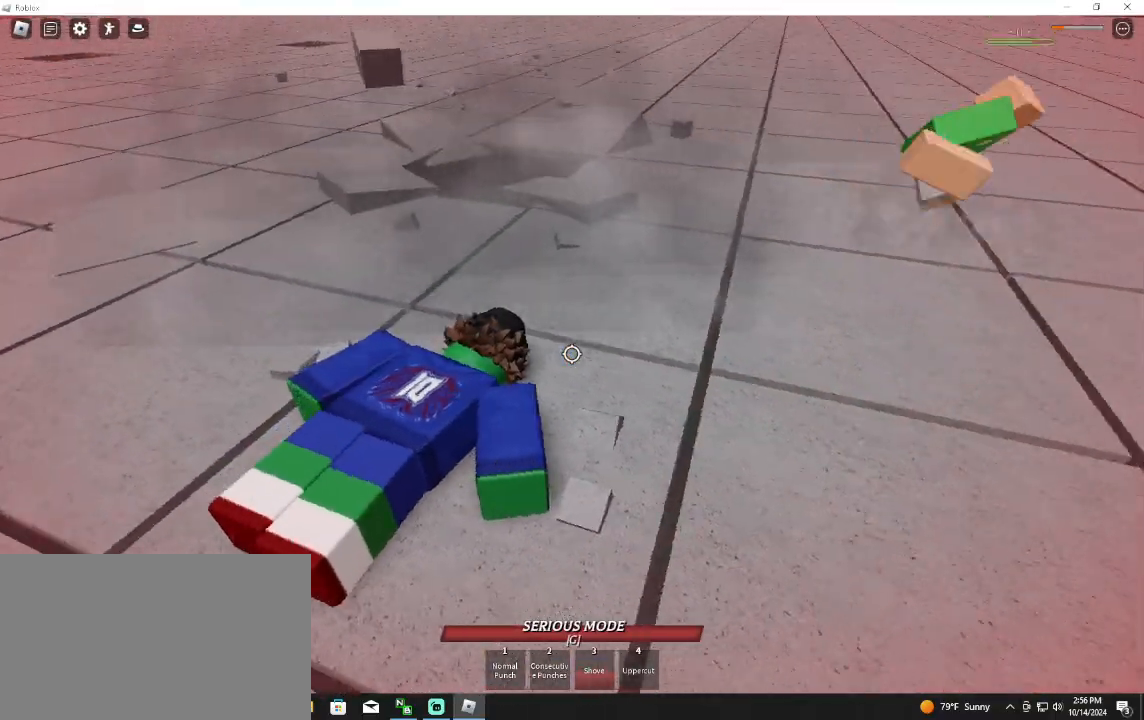
{"keys": ["w"], "mouse": ["left"], "events": [[33, "mouse_left", "up"], [233, "mouse_left", "down"], [400, "w", "down"]]}
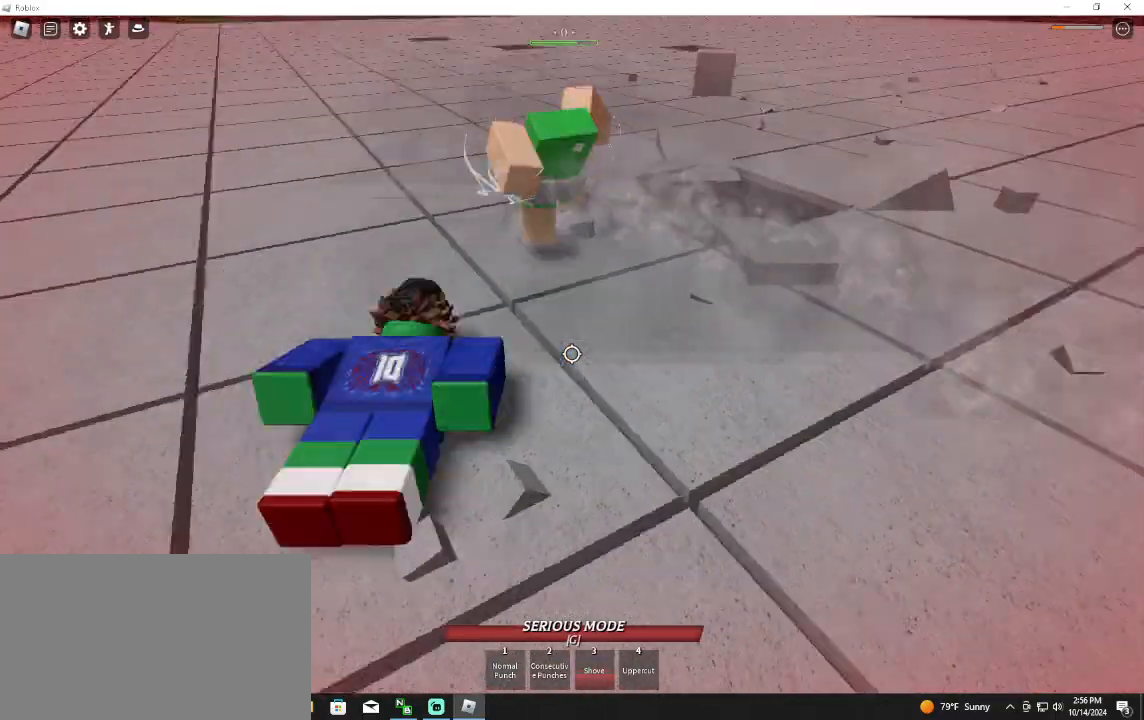
{"keys": [], "mouse": ["wheel"], "events": [[67, "d", "down"], [67, "mouse_left", "up"], [133, "w", "up"], [167, "d", "up"], [500, "mouse_wheel", "down"]]}
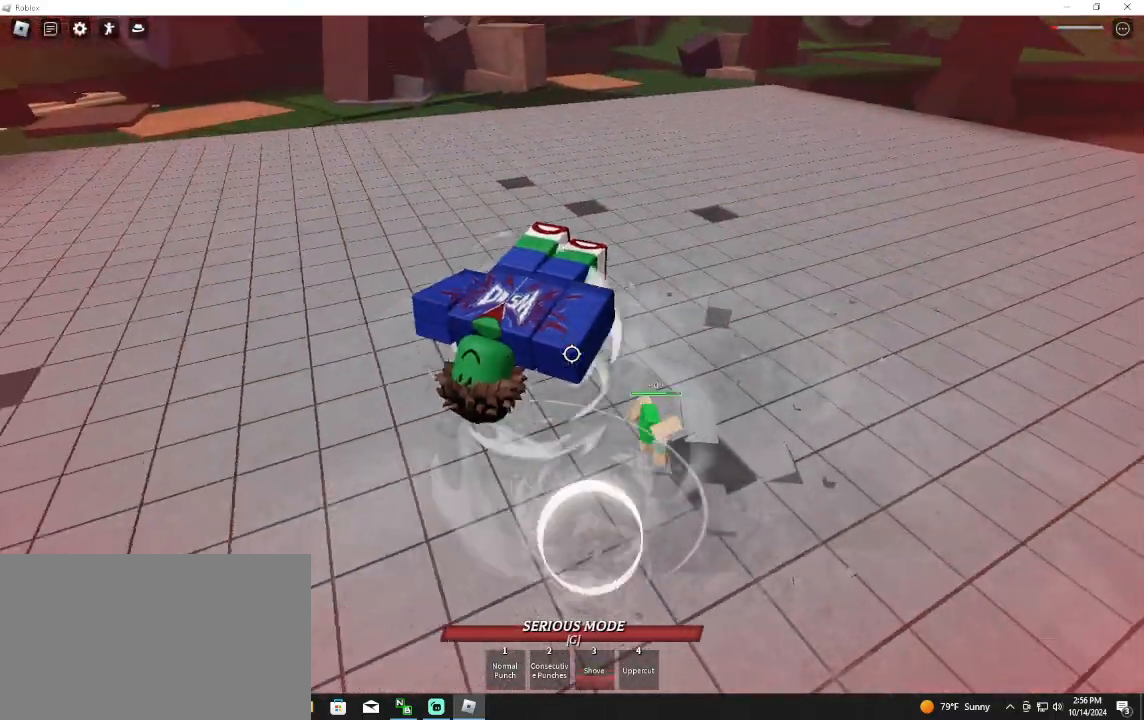
{"keys": ["d", "q"], "mouse": [], "events": [[100, "mouse_wheel", "up"], [200, "d", "down"], [233, "q", "down"], [333, "q", "up"], [433, "q", "down"]]}
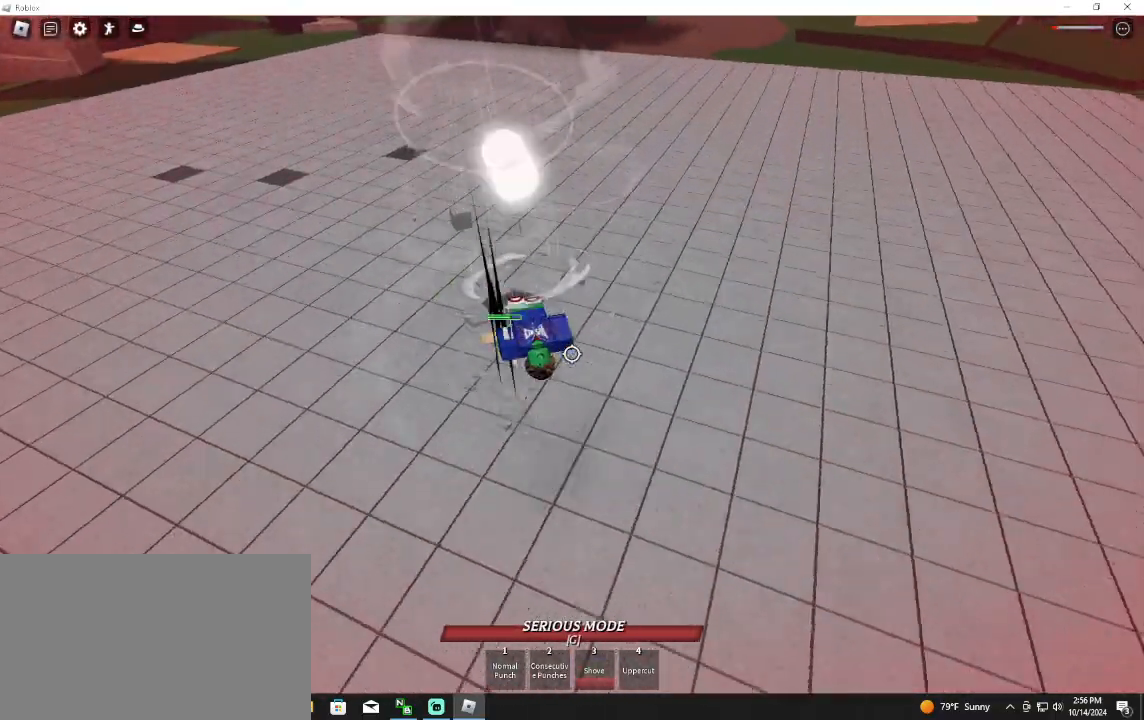
{"keys": ["f", "s"], "mouse": [], "events": [[67, "q", "up"], [167, "d", "up"], [167, "mouse_wheel", "down"], [233, "s", "down"], [267, "mouse_wheel", "up"], [367, "f", "down"]]}
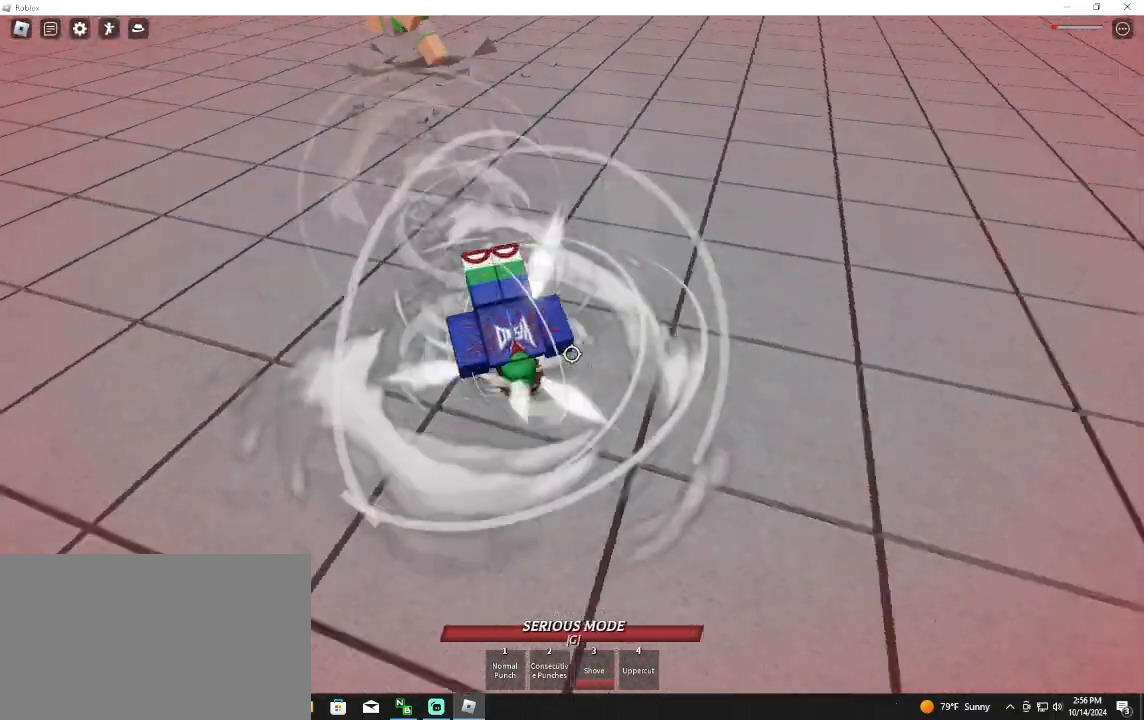
{"keys": ["s"], "mouse": [], "events": [[233, "f", "up"]]}
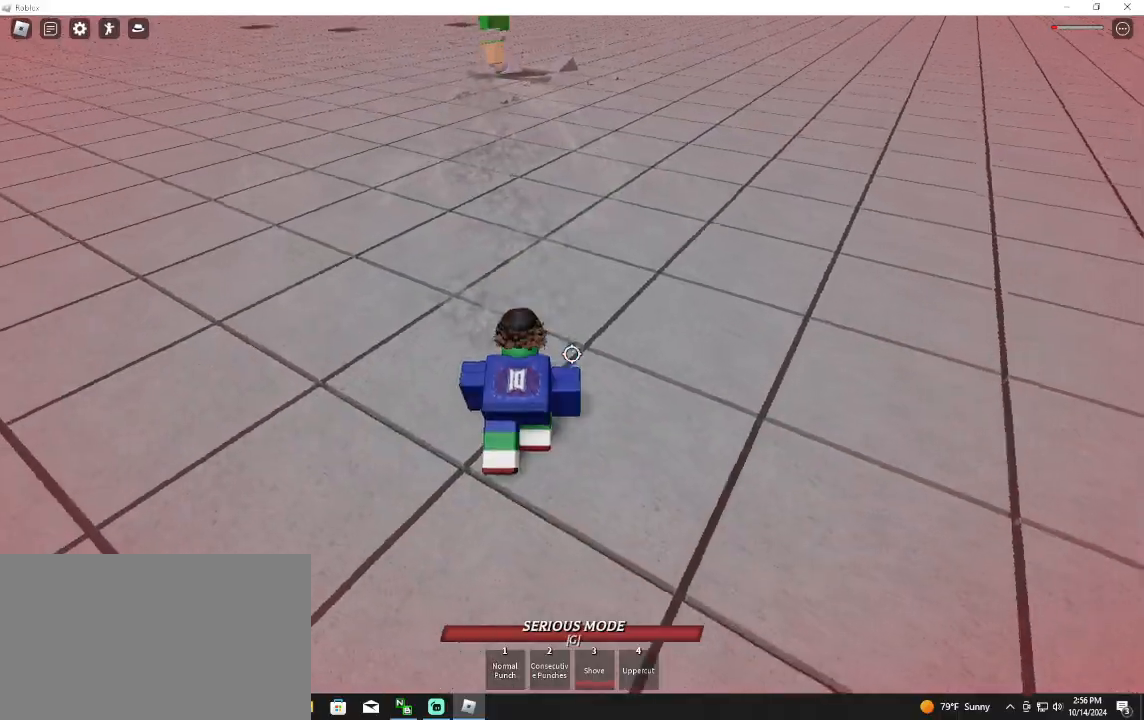
{"keys": ["a", "f", "s"], "mouse": [], "events": [[133, "space", "down"], [200, "a", "down"], [300, "f", "down"], [367, "space", "up"]]}
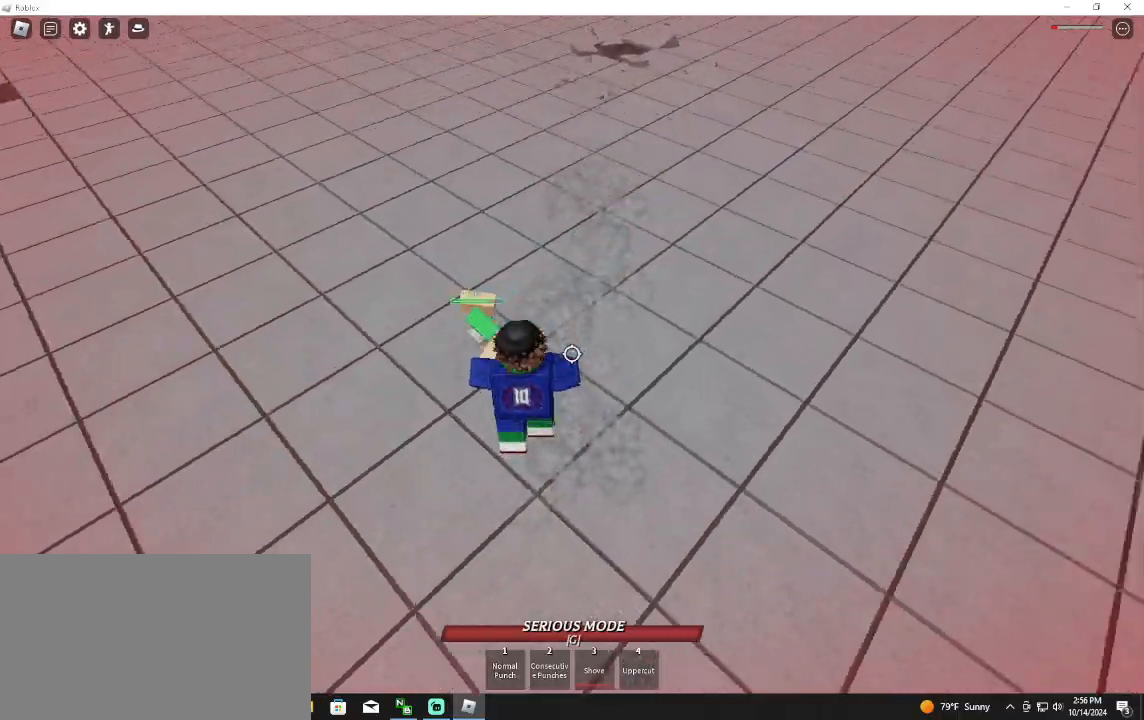
{"keys": ["a", "w"], "mouse": [], "events": [[33, "f", "up"], [133, "s", "up"], [200, "mouse_left", "down"], [233, "w", "down"], [367, "mouse_left", "up"]]}
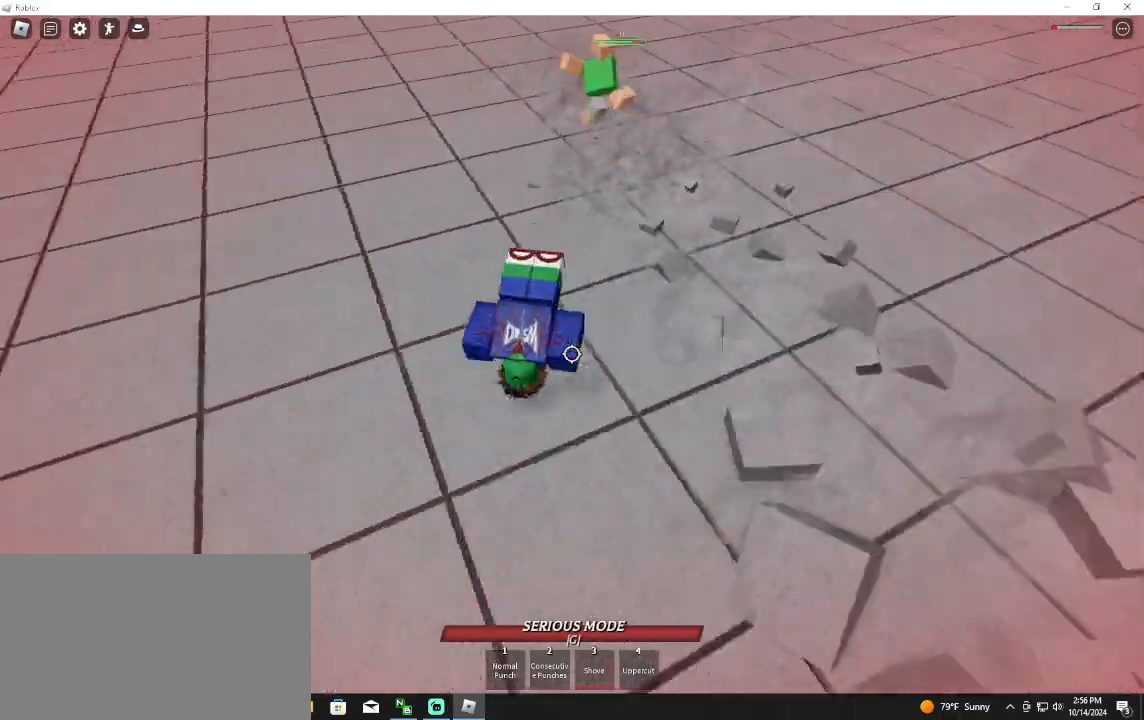
{"keys": [], "mouse": [], "events": [[400, "a", "up"], [400, "w", "up"]]}
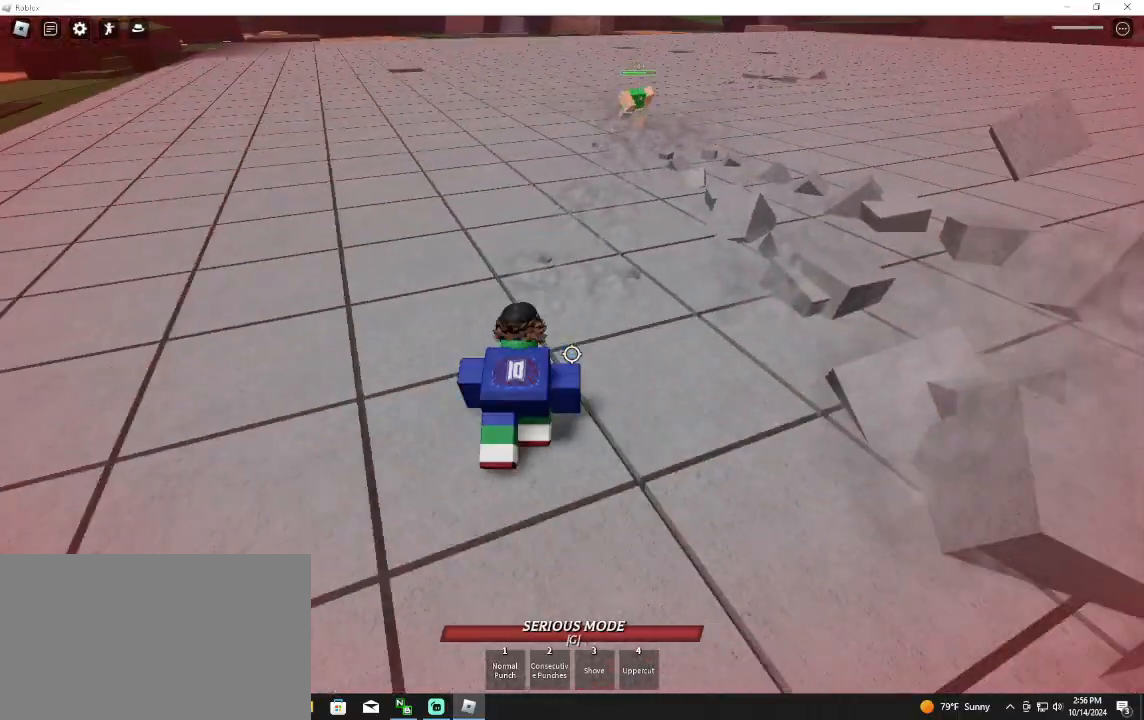
{"keys": ["1", "space"], "mouse": [], "events": [[133, "w", "down"], [267, "mouse_wheel", "down"], [333, "mouse_wheel", "up"], [333, "w", "up"], [367, "d", "down"], [367, "q", "down"], [367, "space", "down"], [467, "d", "up"], [467, "q", "up"], [500, "1", "down"]]}
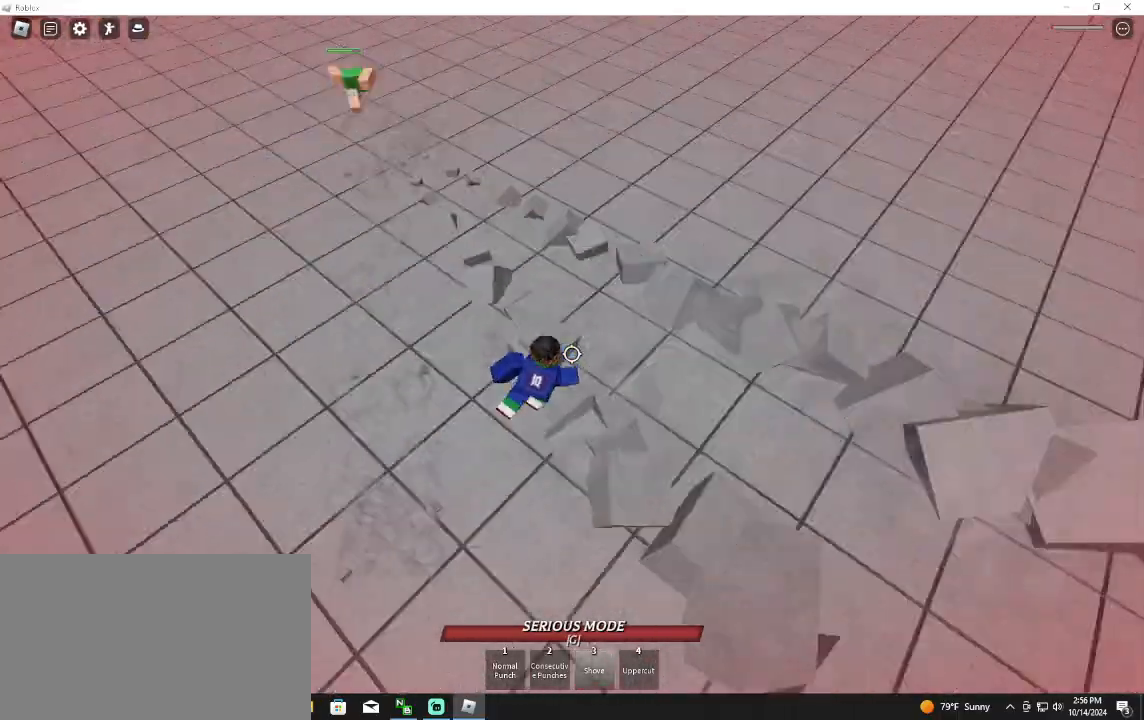
{"keys": [], "mouse": [], "events": [[33, "space", "up"], [133, "1", "up"]]}
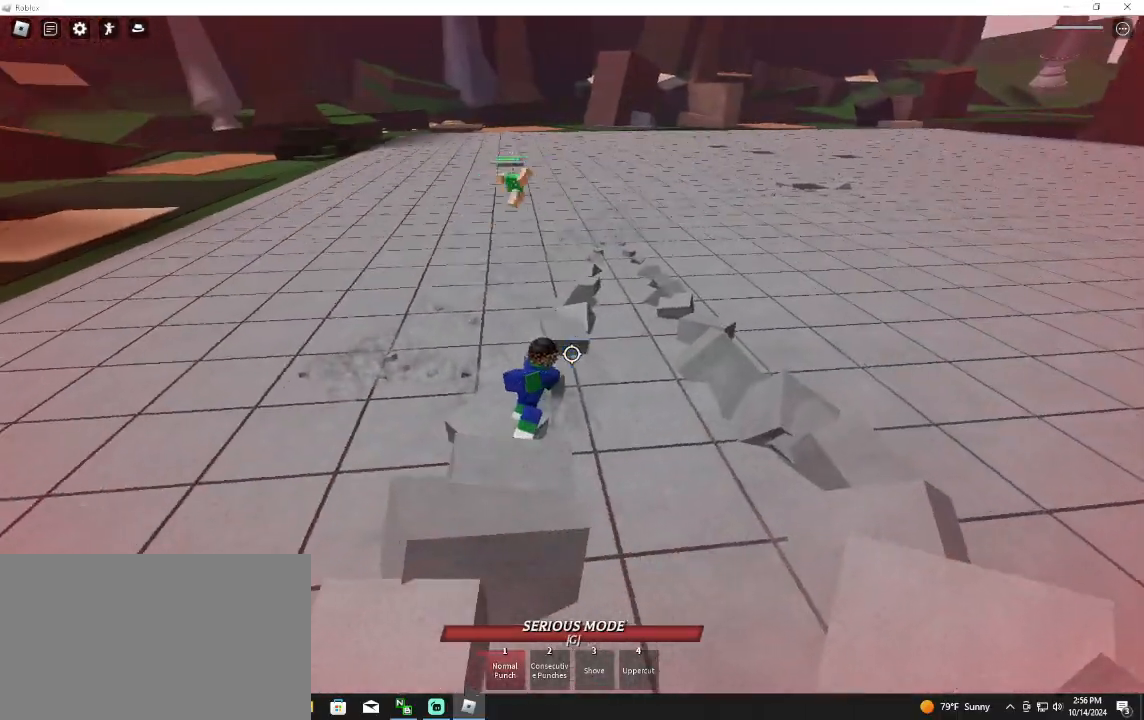
{"keys": ["w"], "mouse": [], "events": [[233, "w", "down"]]}